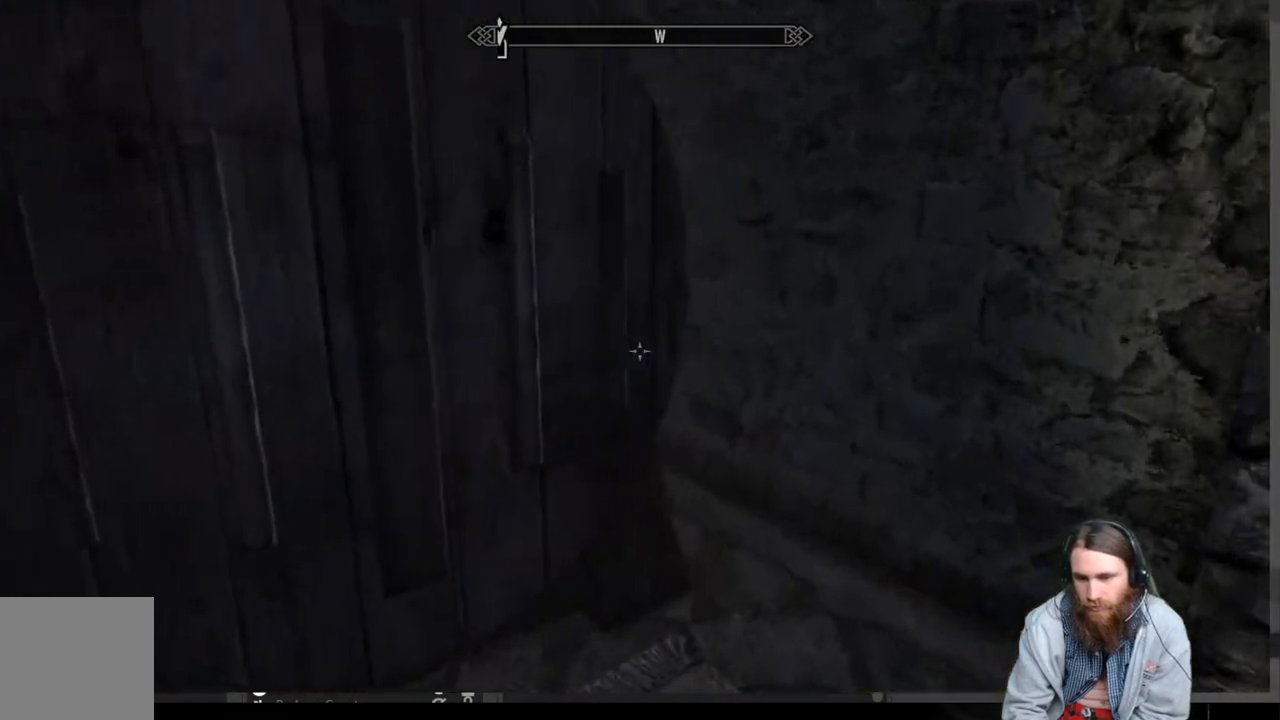
Gameplay with a controller (Xbox layout); each line is a JSON object with the inputs held at the frame after it. "events" lists button and stick changes between this image and that frame as [ms after this image, input, new state], when the widget could be followed in between.
{"buttons": [], "left_stick": "center", "right_stick": "right", "events": [[100, "left_stick", "down-left"], [383, "left_stick", "center"]]}
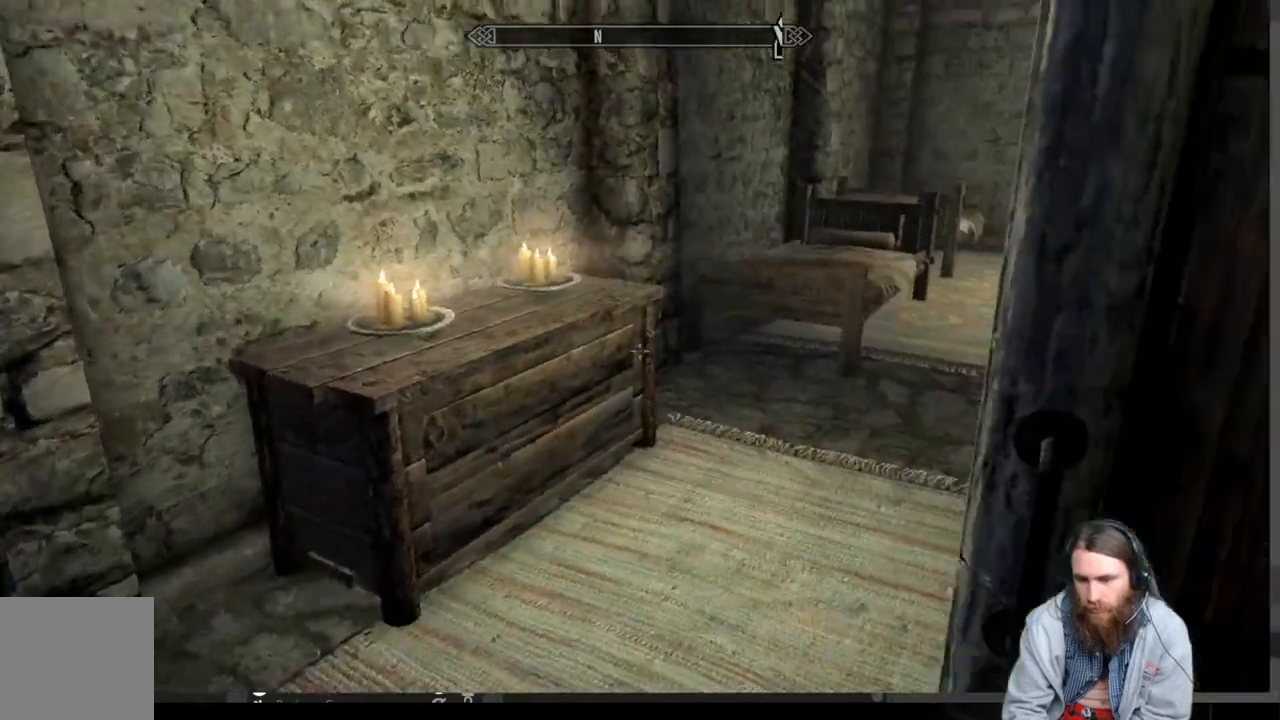
{"buttons": [], "left_stick": "left", "right_stick": "center", "events": [[50, "right_stick", "center"], [233, "left_stick", "left"]]}
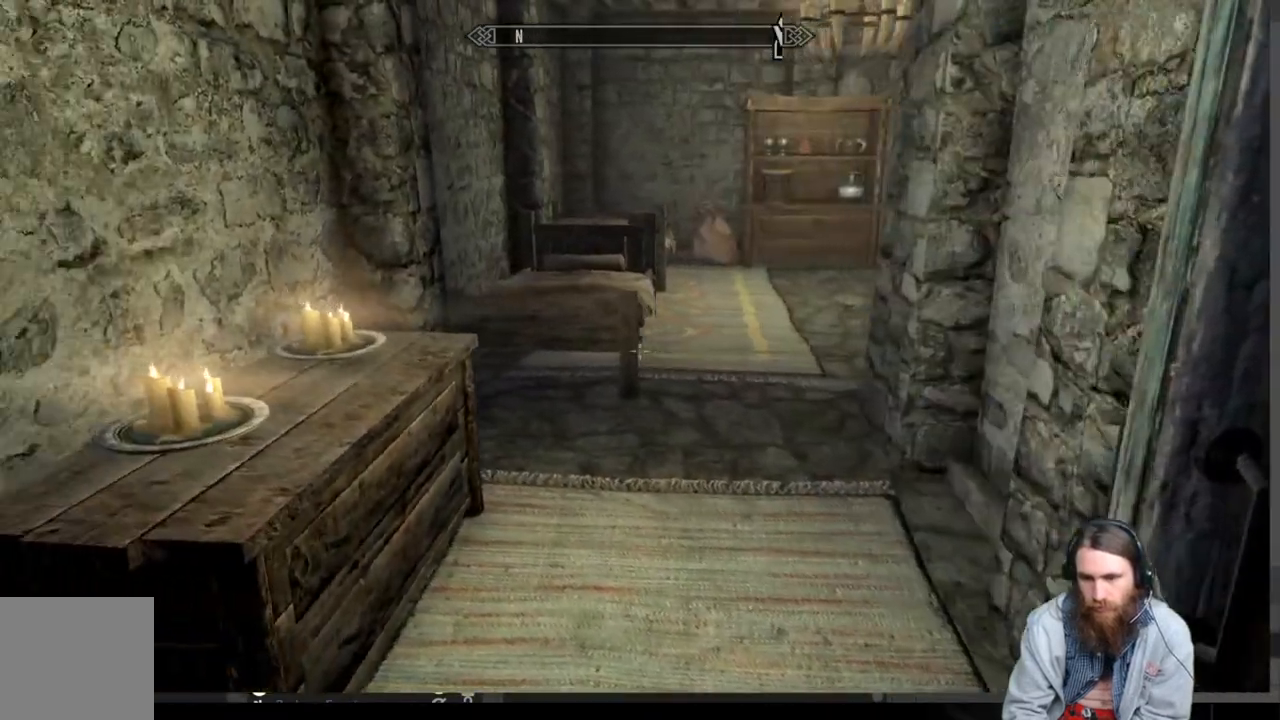
{"buttons": [], "left_stick": "center", "right_stick": "down-left", "events": [[50, "left_stick", "center"], [417, "right_stick", "down-left"]]}
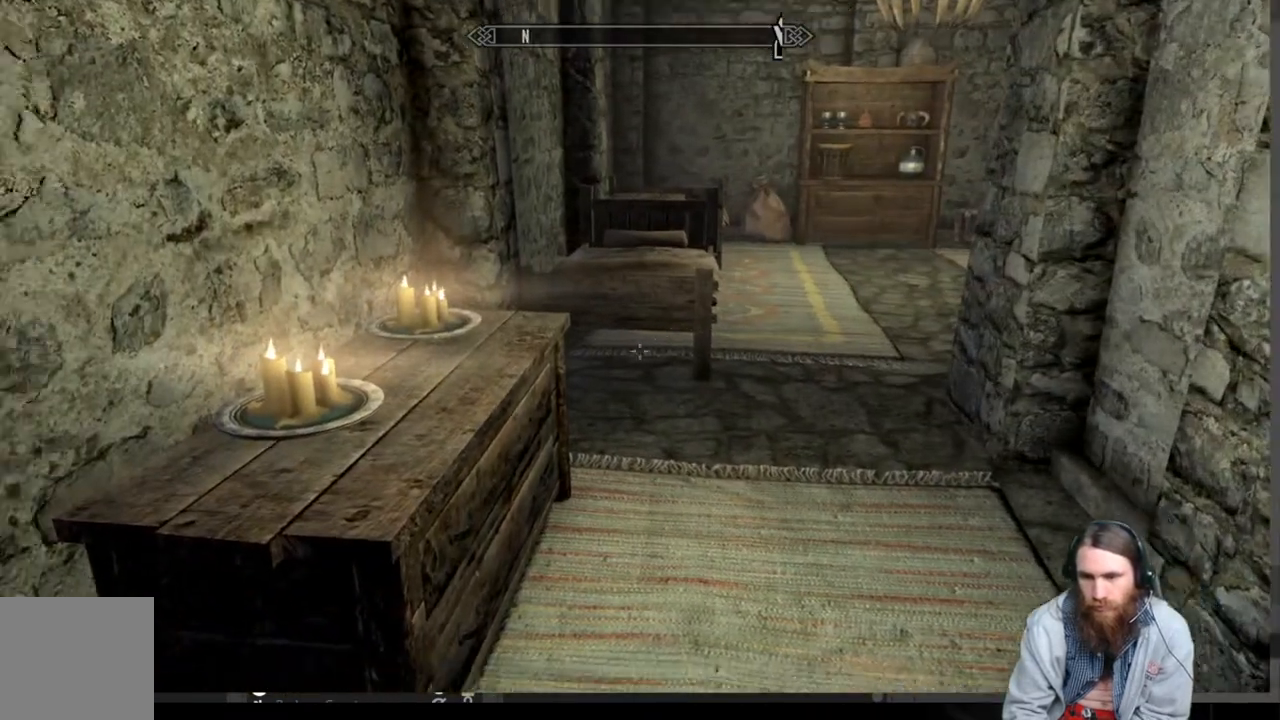
{"buttons": [], "left_stick": "center", "right_stick": "center", "events": [[133, "right_stick", "center"], [167, "left_stick", "right"], [350, "left_stick", "center"]]}
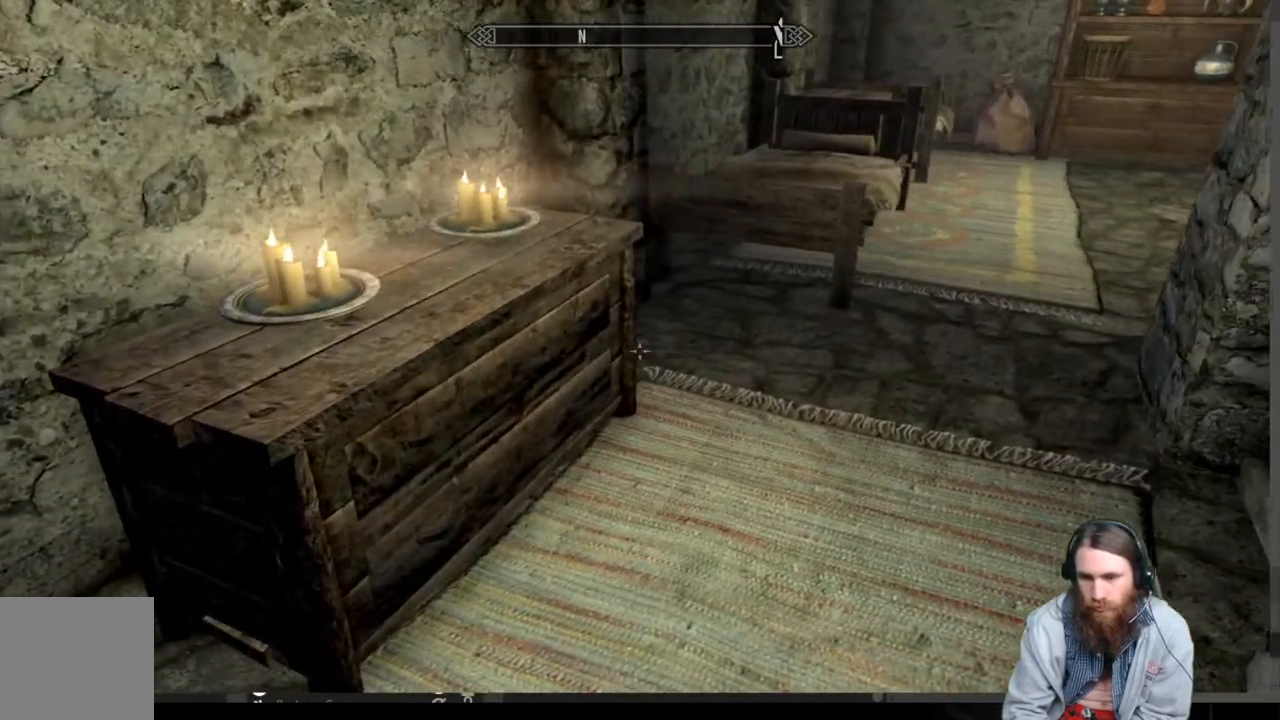
{"buttons": [], "left_stick": "up", "right_stick": "right", "events": [[150, "left_stick", "up-right"], [150, "right_stick", "right"], [267, "left_stick", "up"]]}
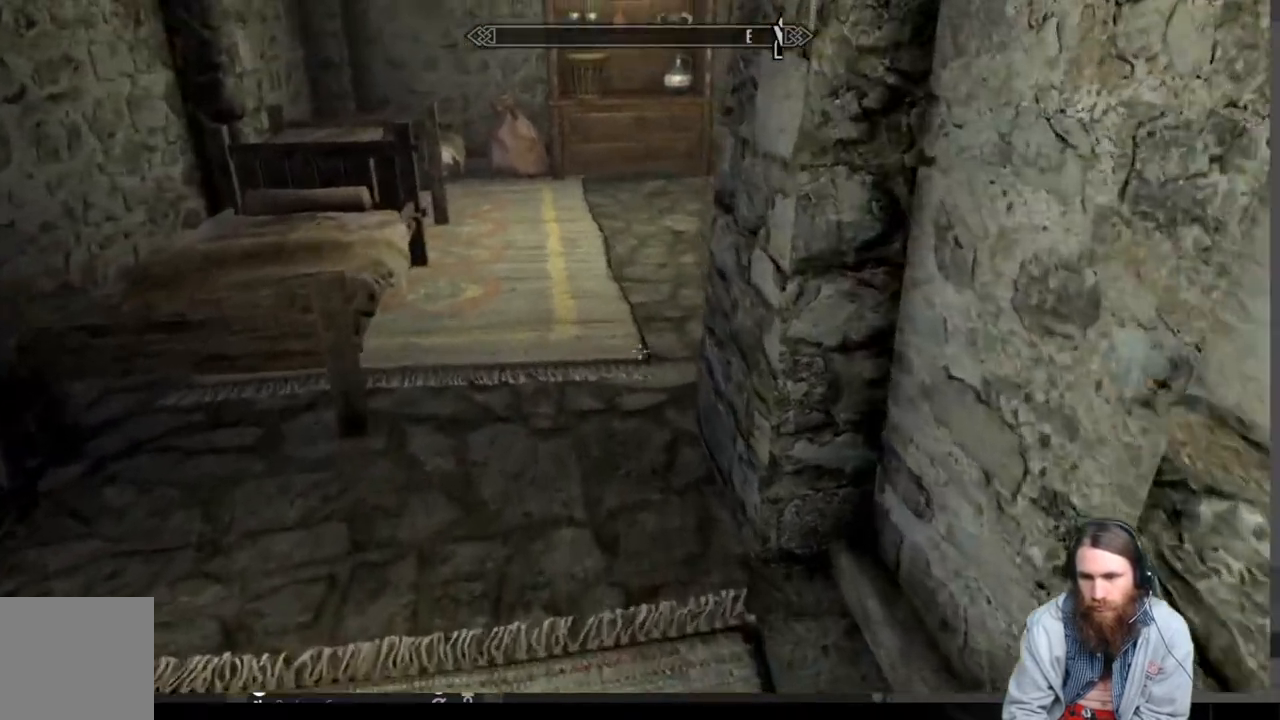
{"buttons": [], "left_stick": "up", "right_stick": "up-right", "events": [[300, "right_stick", "up-right"]]}
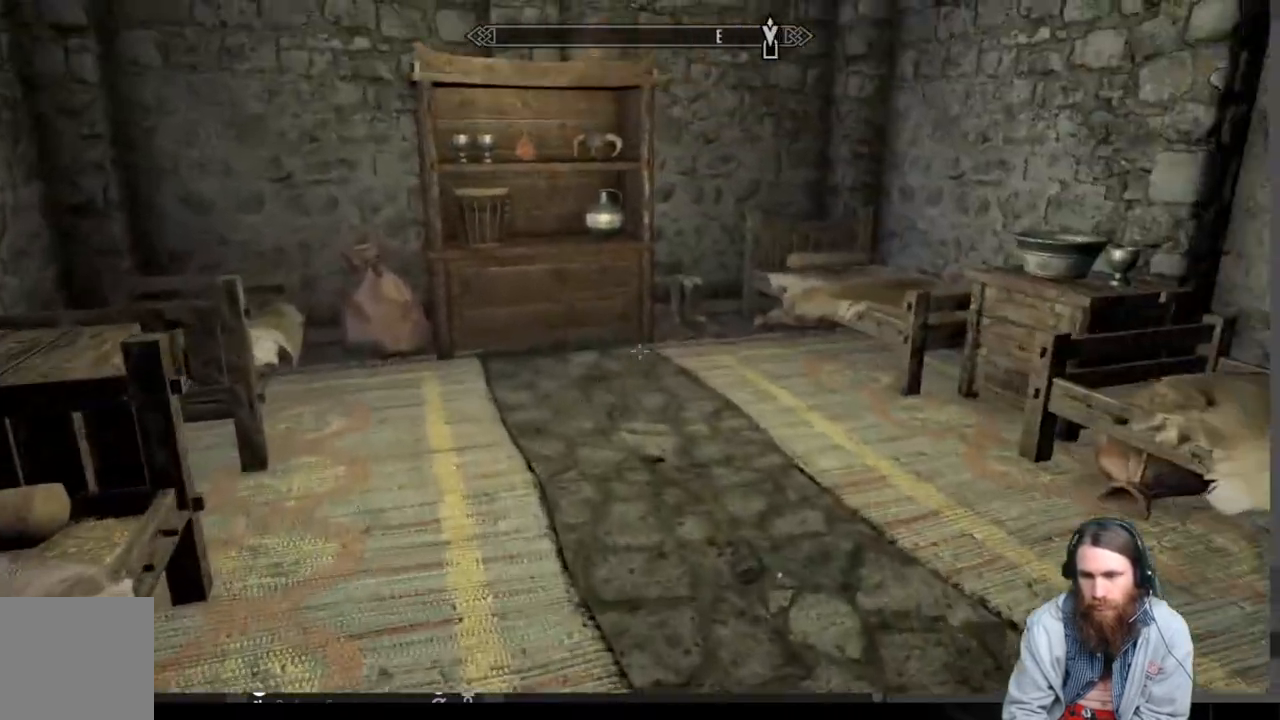
{"buttons": [], "left_stick": "center", "right_stick": "center", "events": [[17, "right_stick", "center"], [167, "right_stick", "right"], [350, "right_stick", "center"], [400, "left_stick", "center"]]}
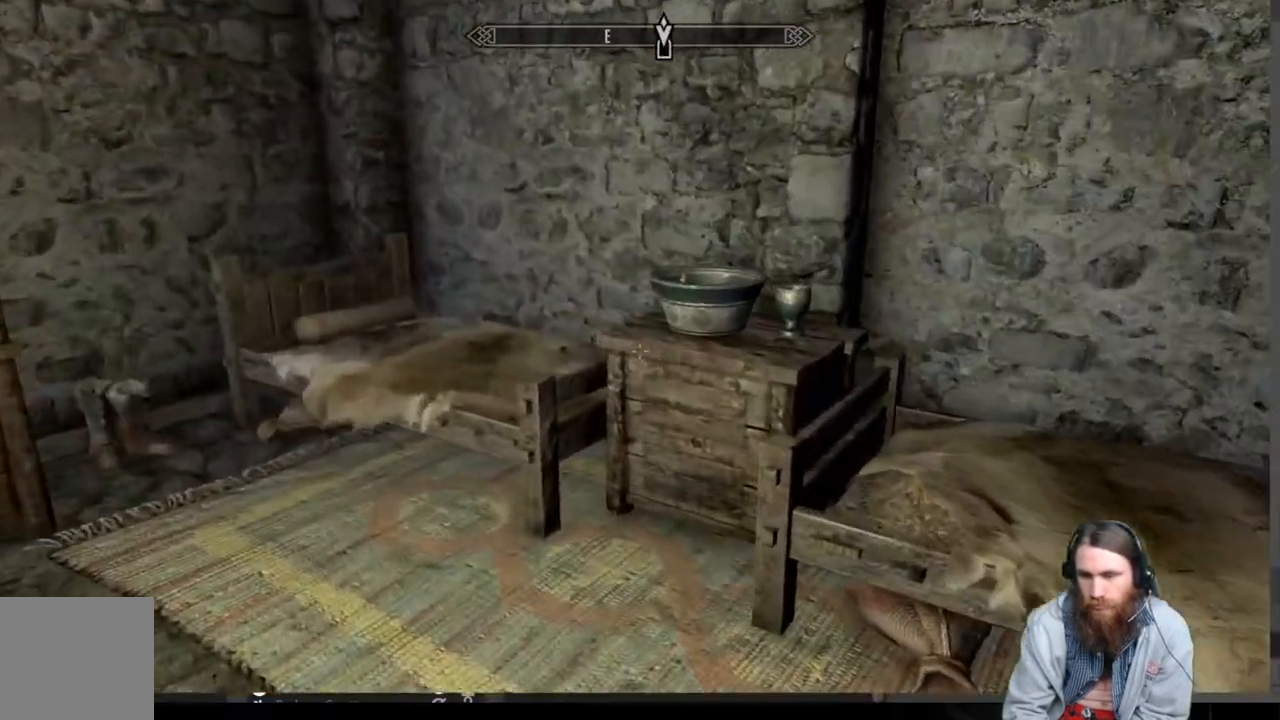
{"buttons": [], "left_stick": "center", "right_stick": "center", "events": [[33, "right_stick", "right"], [333, "right_stick", "center"]]}
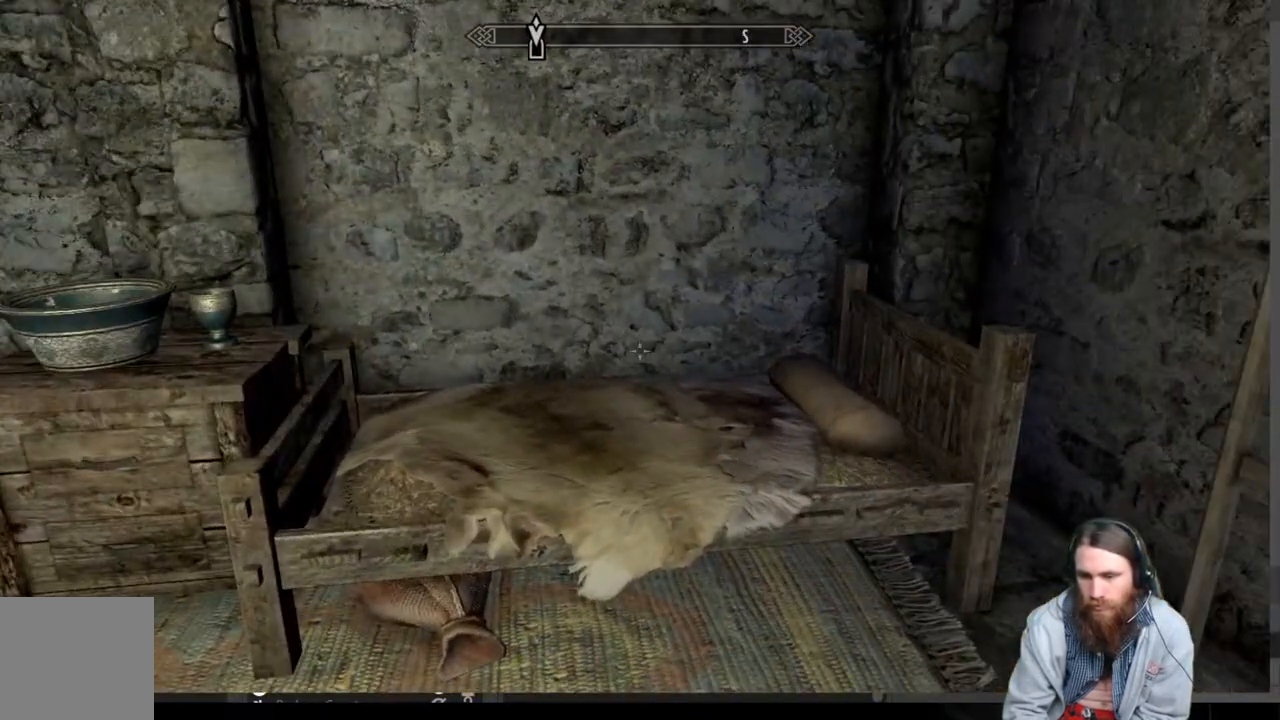
{"buttons": [], "left_stick": "up", "right_stick": "center", "events": [[133, "right_stick", "down-left"], [383, "right_stick", "center"], [467, "left_stick", "up"]]}
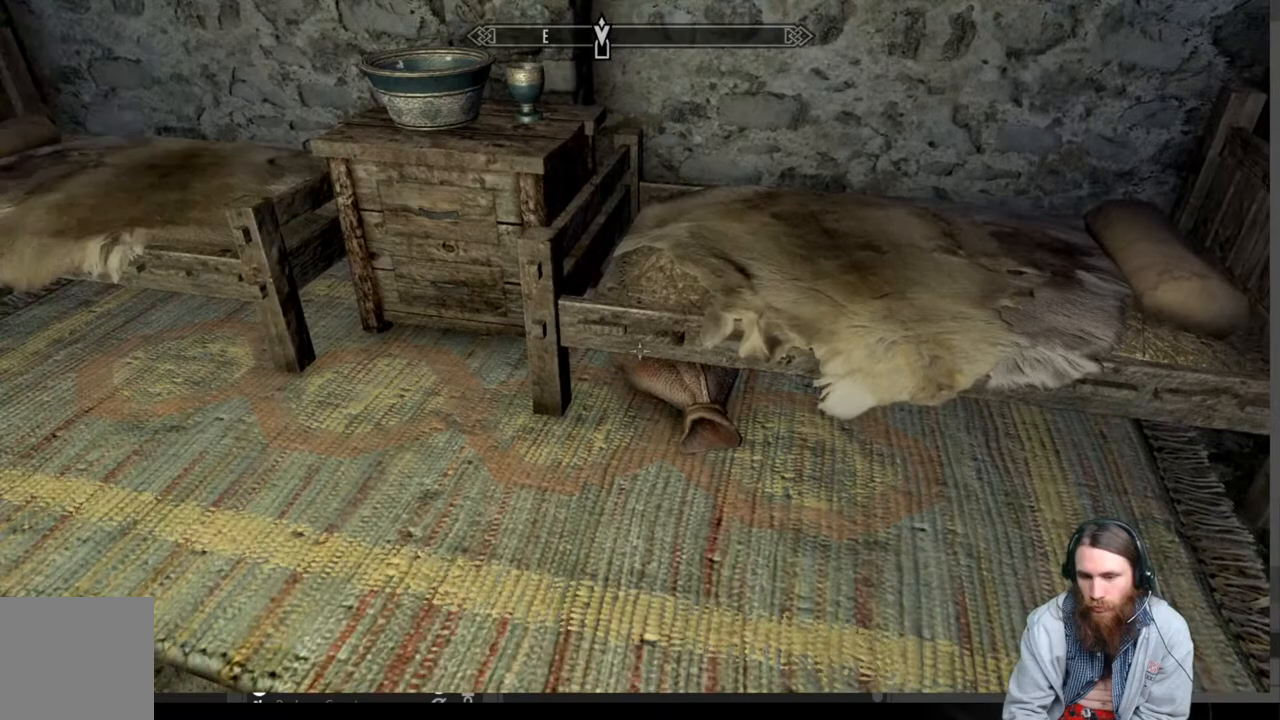
{"buttons": ["L3"], "left_stick": "center", "right_stick": "center", "events": [[33, "right_stick", "down"], [150, "left_stick", "center"], [183, "right_stick", "center"], [433, "L3", "down"]]}
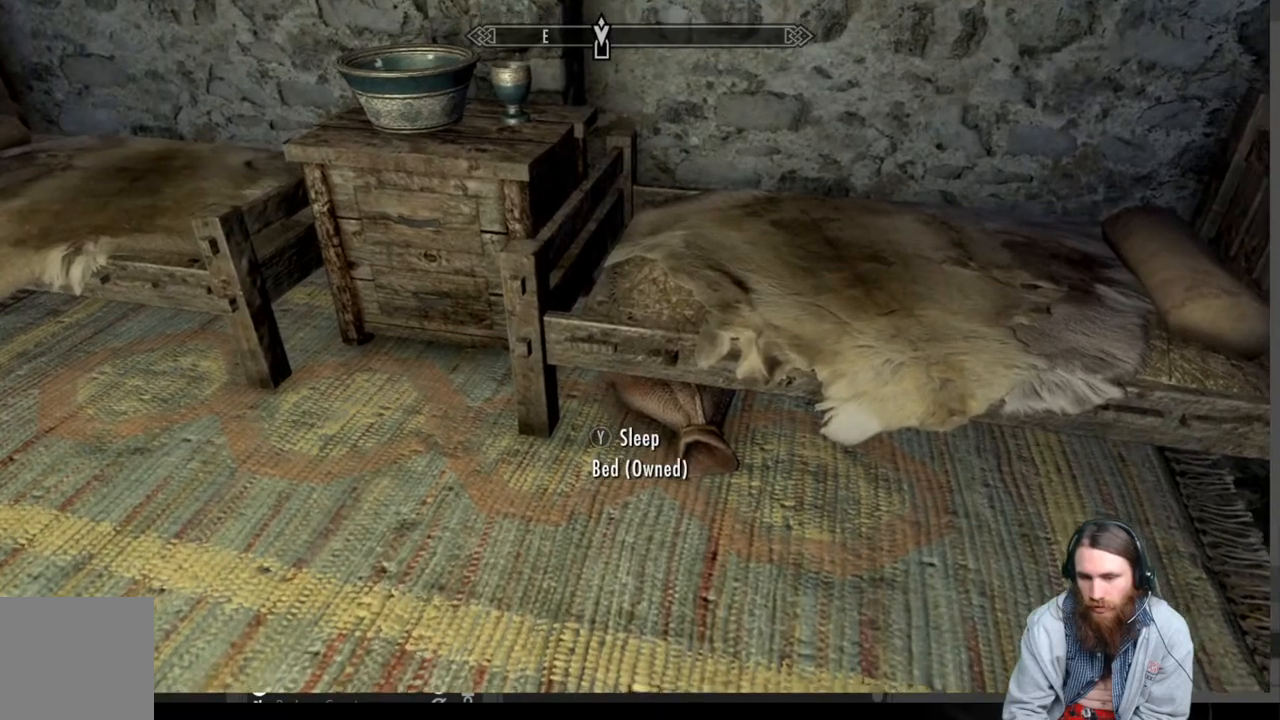
{"buttons": [], "left_stick": "center", "right_stick": "center", "events": [[67, "L3", "up"], [200, "left_stick", "up"], [367, "left_stick", "center"]]}
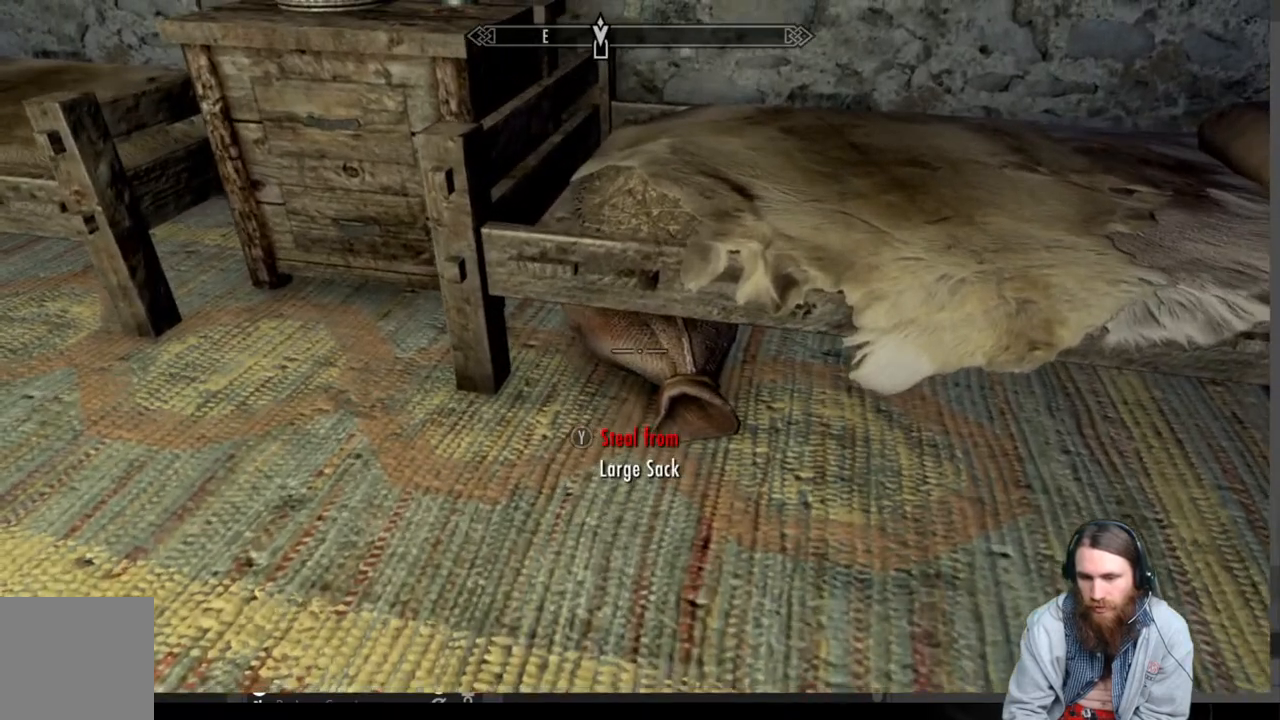
{"buttons": [], "left_stick": "center", "right_stick": "center", "events": [[133, "left_stick", "down"], [250, "left_stick", "center"], [317, "Y", "down"], [467, "Y", "up"]]}
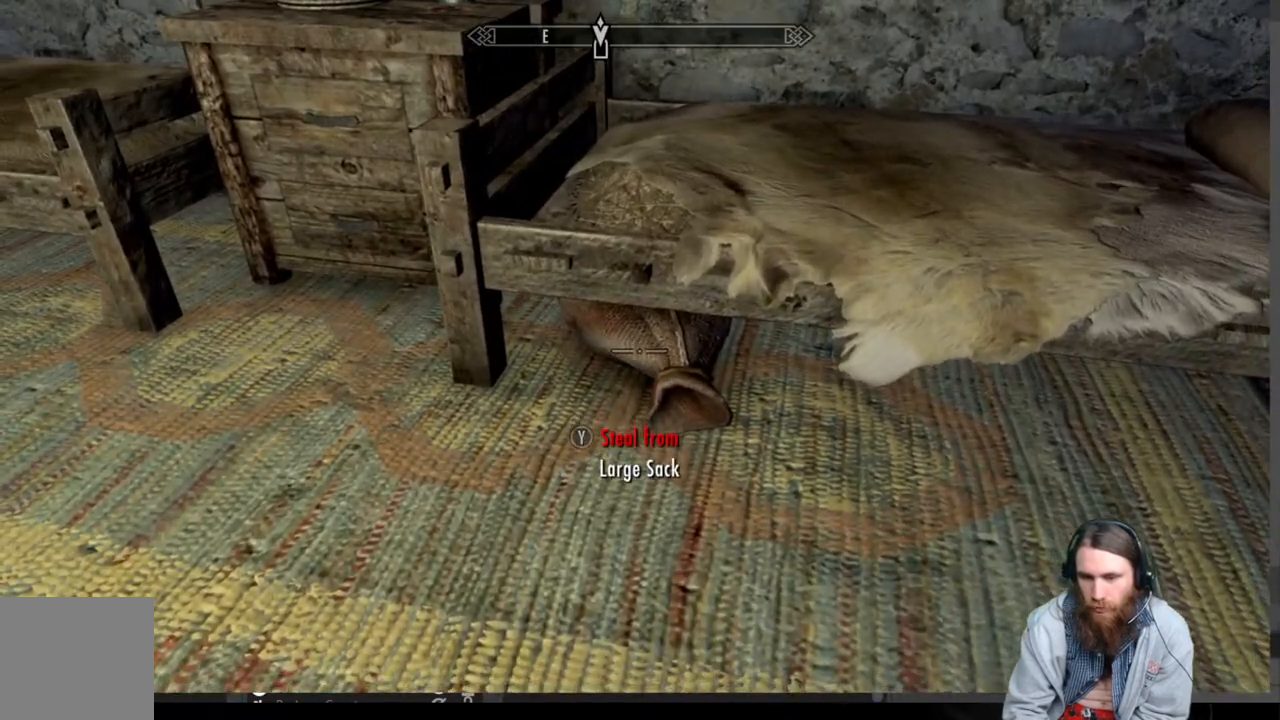
{"buttons": [], "left_stick": "center", "right_stick": "center", "events": []}
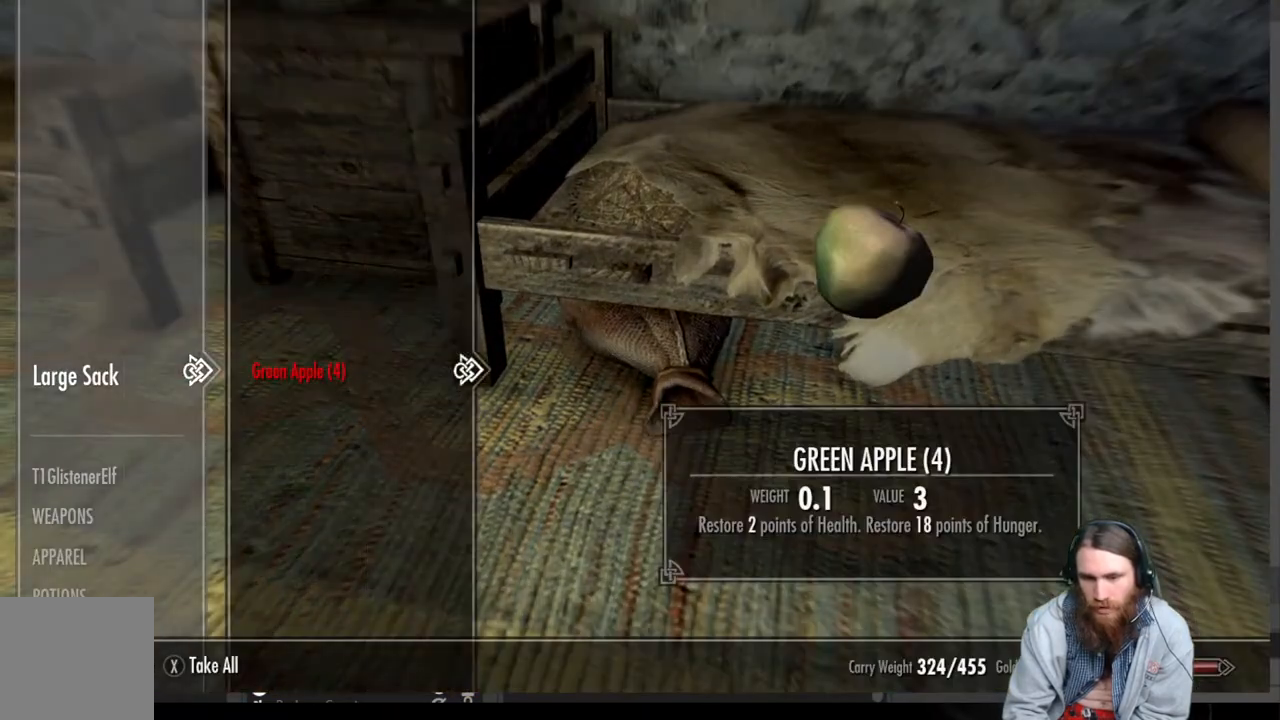
{"buttons": [], "left_stick": "up-left", "right_stick": "center", "events": [[133, "X", "down"], [217, "X", "up"], [300, "left_stick", "left"], [500, "left_stick", "up-left"]]}
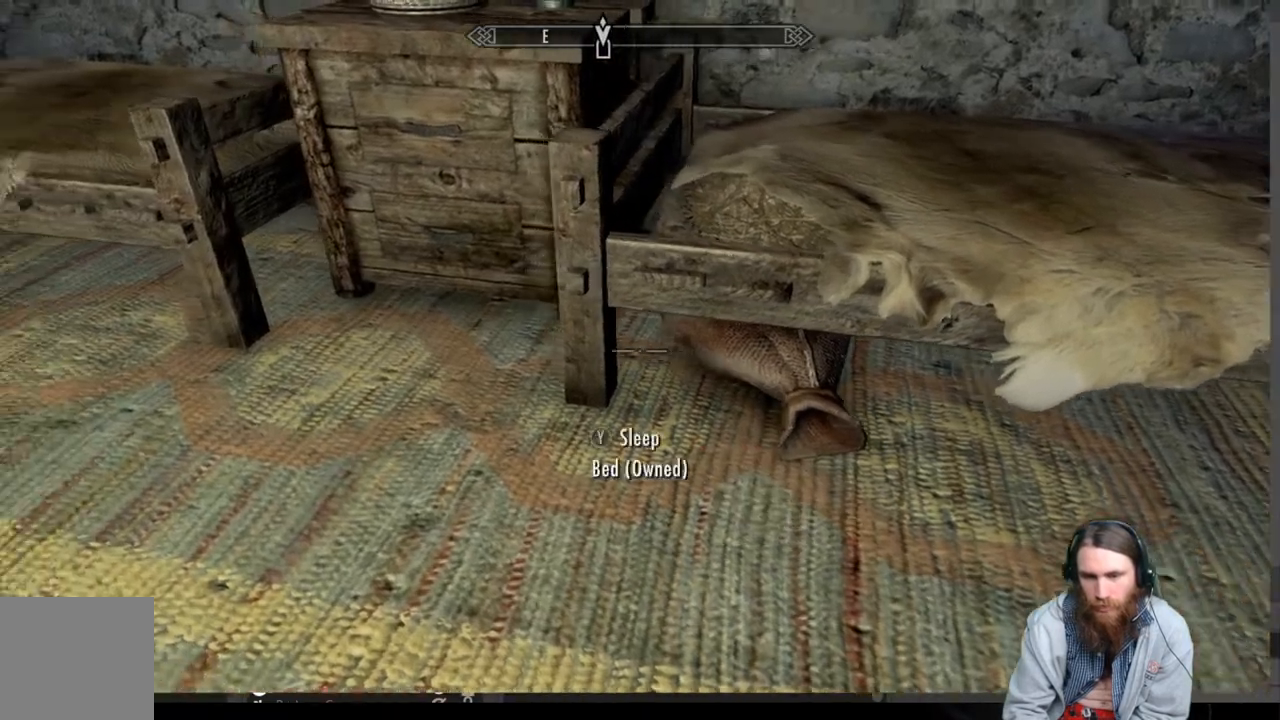
{"buttons": [], "left_stick": "center", "right_stick": "center", "events": [[133, "right_stick", "up"], [267, "right_stick", "center"], [317, "left_stick", "center"]]}
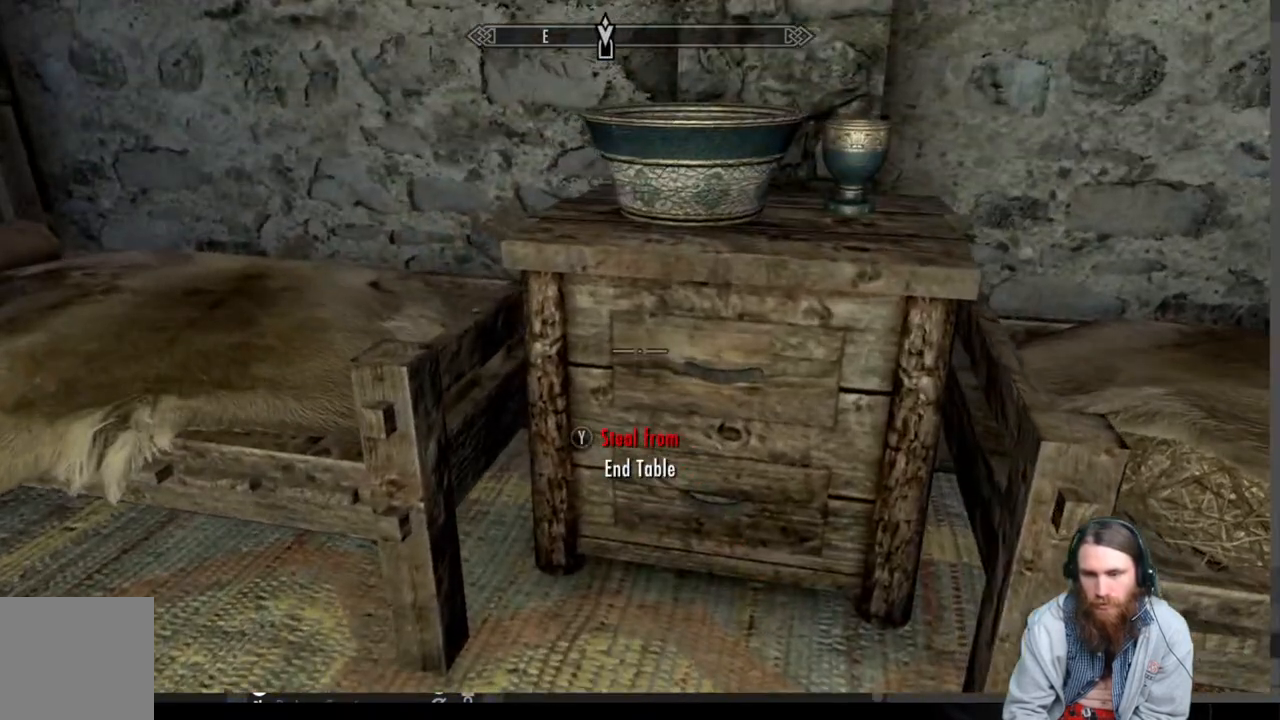
{"buttons": [], "left_stick": "center", "right_stick": "center", "events": [[33, "left_stick", "down"], [67, "right_stick", "down"], [183, "left_stick", "center"], [183, "right_stick", "center"], [333, "Y", "down"], [433, "Y", "up"]]}
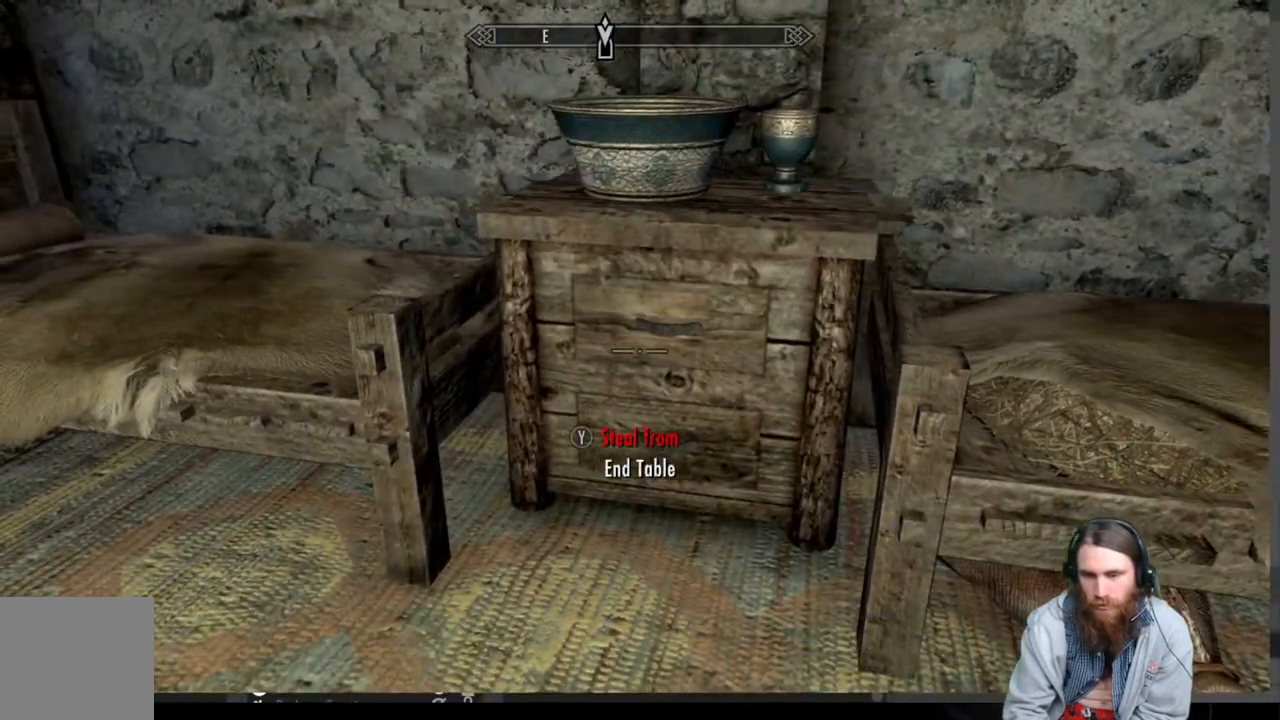
{"buttons": [], "left_stick": "center", "right_stick": "center", "events": []}
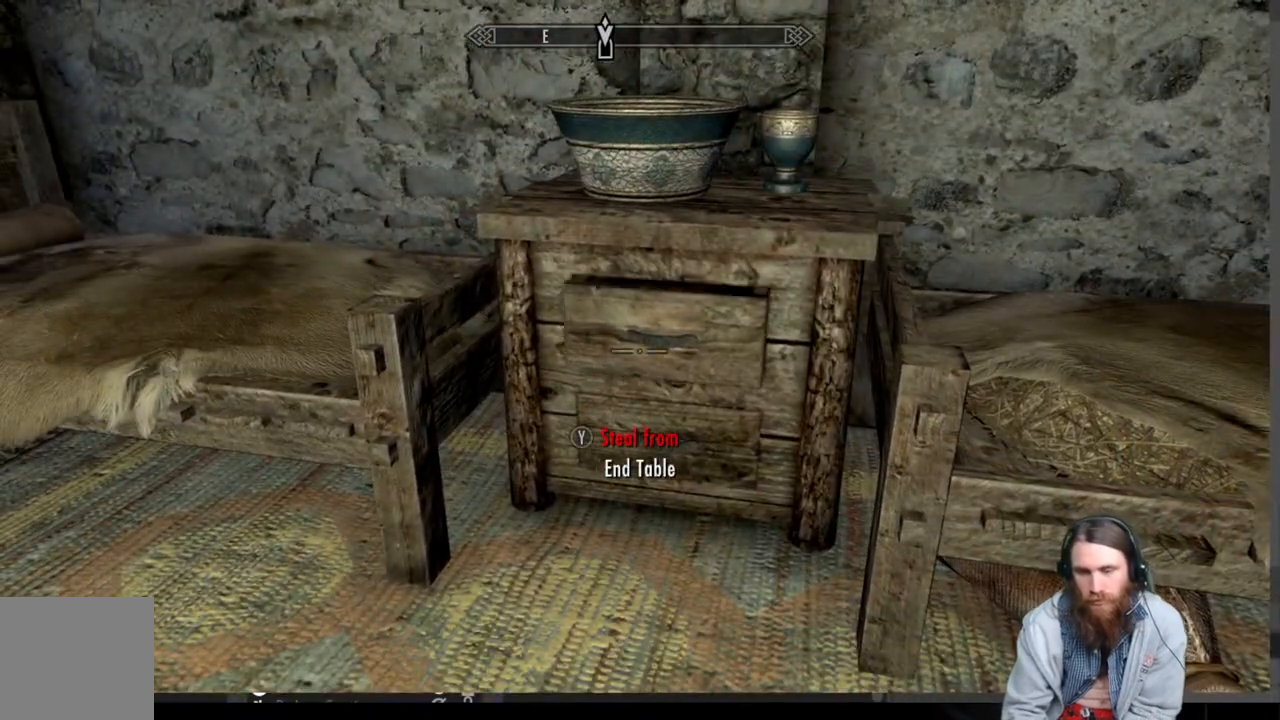
{"buttons": [], "left_stick": "center", "right_stick": "center", "events": []}
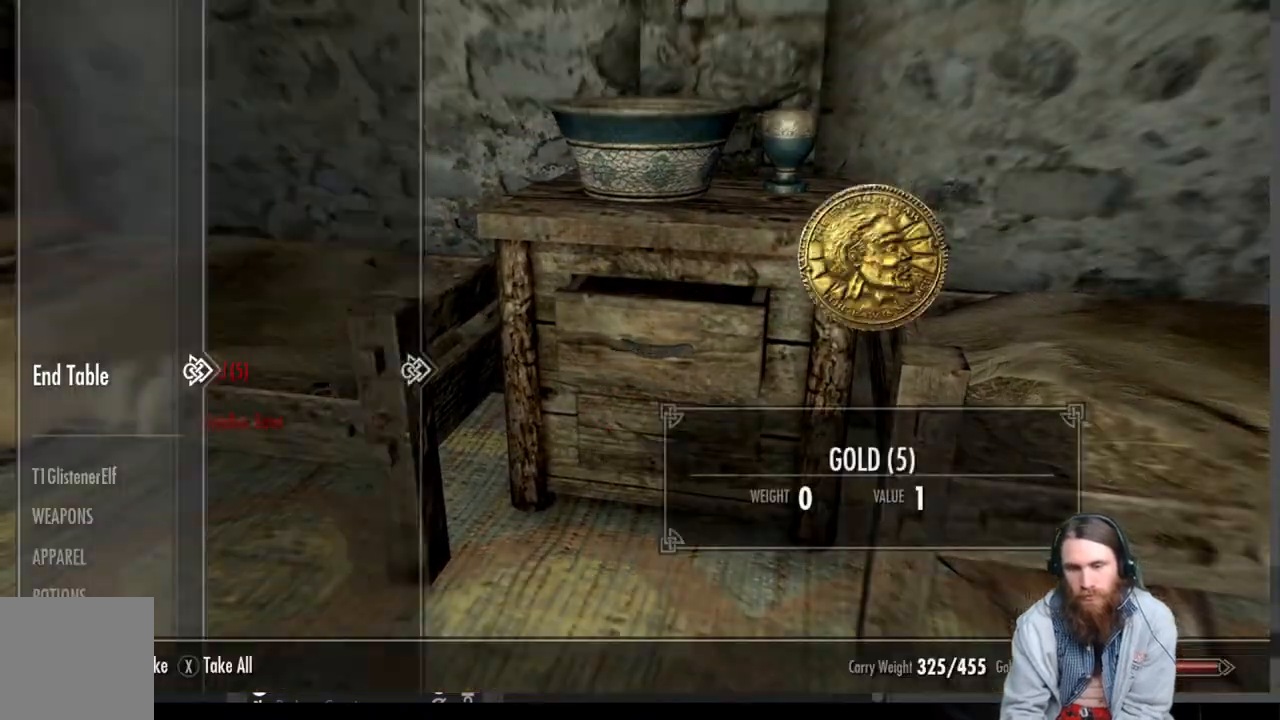
{"buttons": [], "left_stick": "center", "right_stick": "center", "events": []}
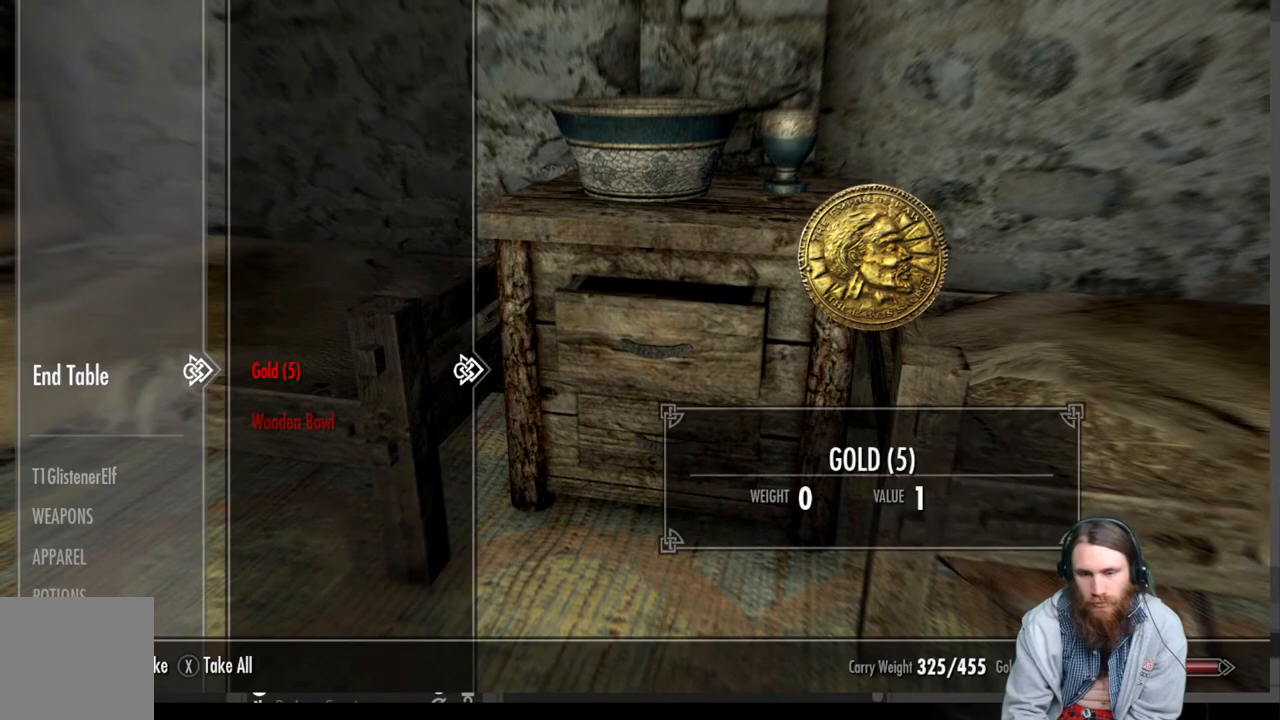
{"buttons": ["A"], "left_stick": "center", "right_stick": "center", "events": [[383, "A", "down"]]}
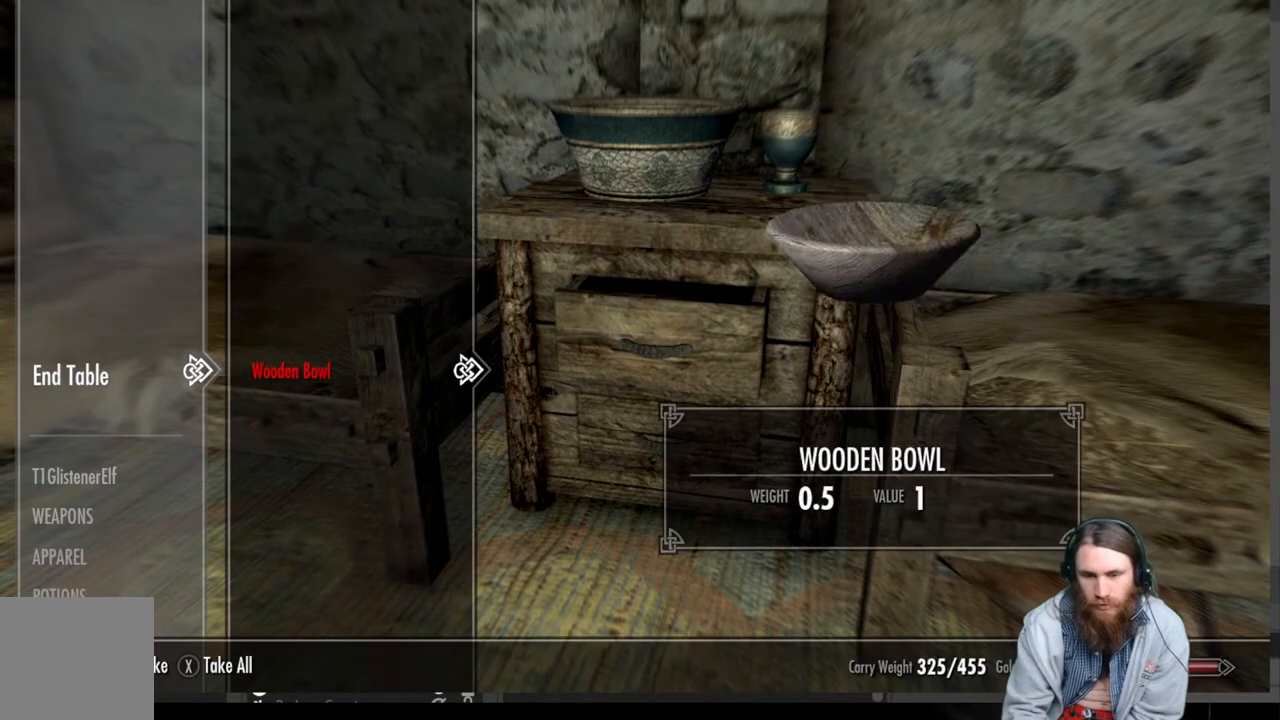
{"buttons": ["B"], "left_stick": "center", "right_stick": "center", "events": [[17, "A", "up"], [350, "B", "down"]]}
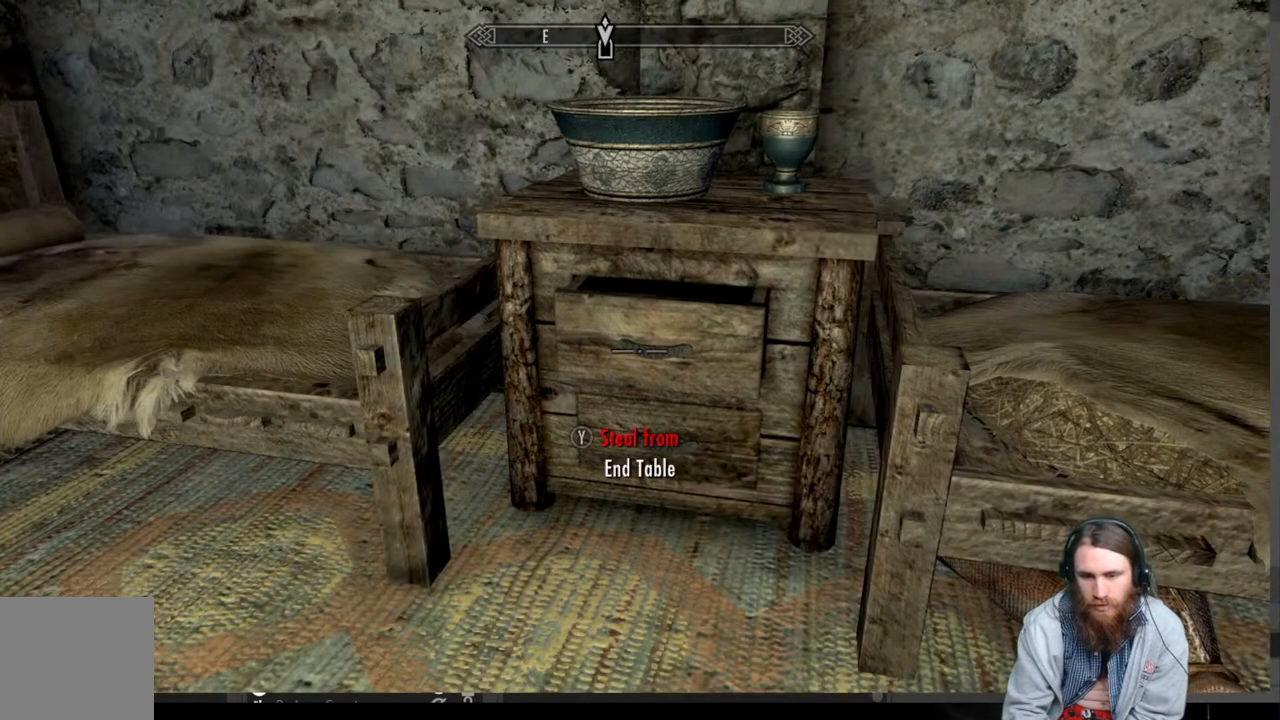
{"buttons": [], "left_stick": "center", "right_stick": "up-left", "events": [[33, "B", "up"], [33, "right_stick", "left"], [367, "right_stick", "up-left"]]}
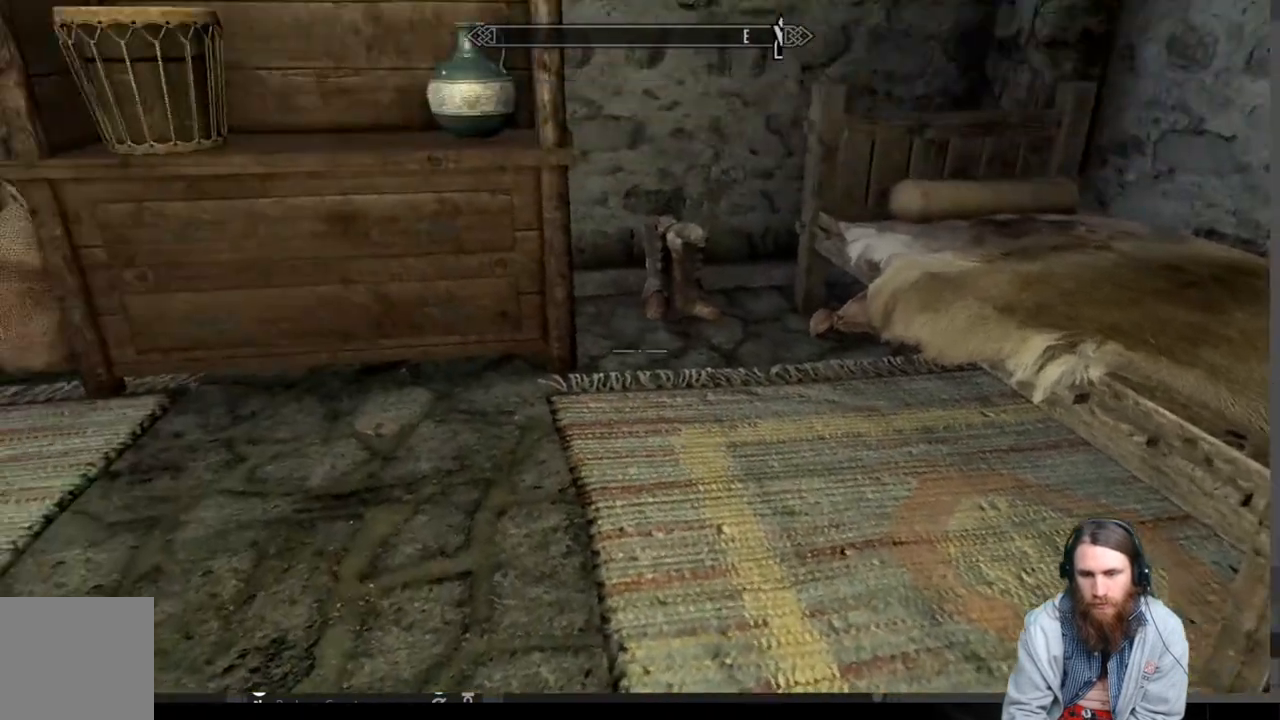
{"buttons": [], "left_stick": "center", "right_stick": "center", "events": [[17, "right_stick", "center"], [100, "left_stick", "right"], [217, "right_stick", "down-right"], [283, "left_stick", "up-right"], [400, "left_stick", "center"], [400, "right_stick", "center"]]}
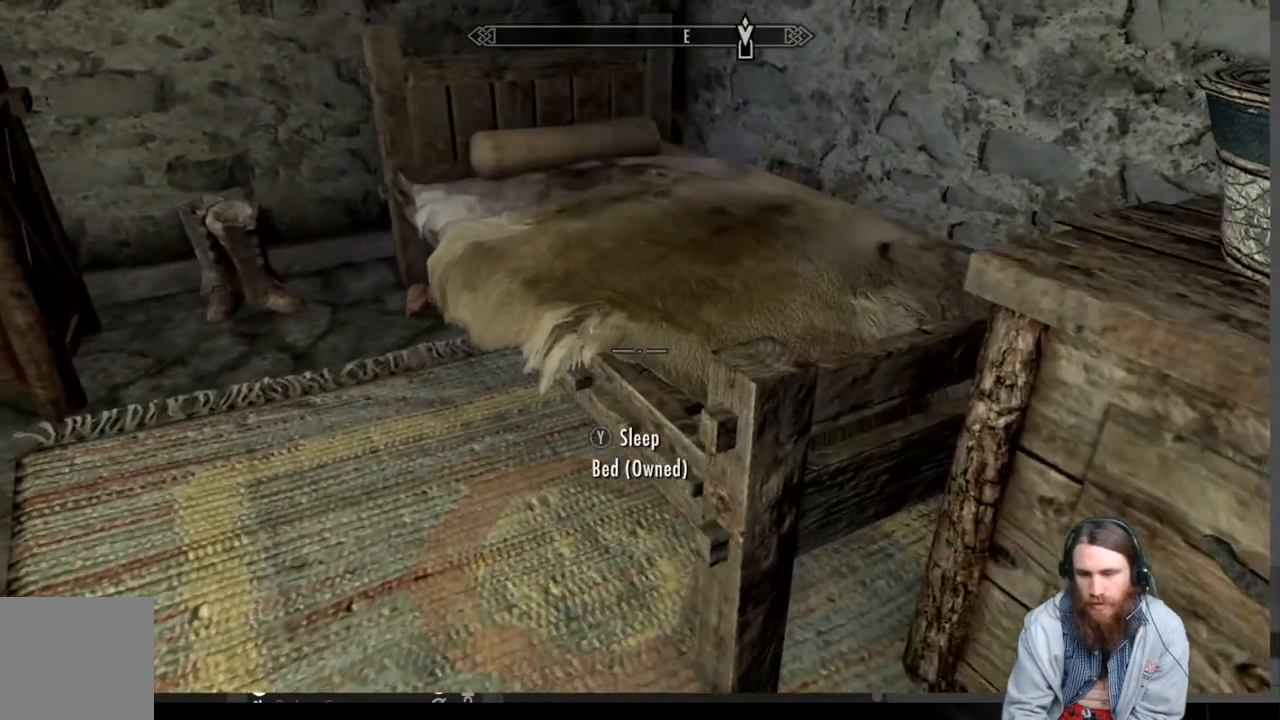
{"buttons": [], "left_stick": "center", "right_stick": "up-left", "events": [[167, "left_stick", "left"], [167, "right_stick", "left"], [233, "right_stick", "up-left"], [350, "left_stick", "center"]]}
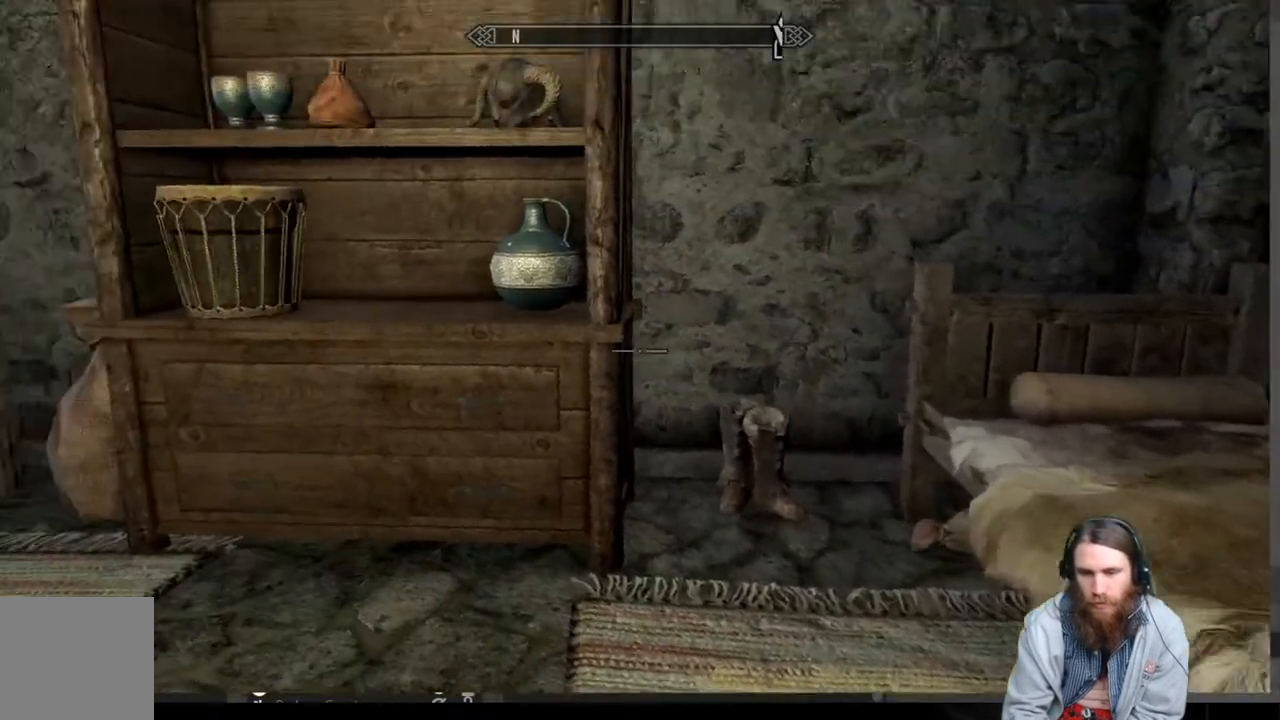
{"buttons": [], "left_stick": "center", "right_stick": "center", "events": [[33, "right_stick", "center"], [183, "right_stick", "left"], [217, "left_stick", "up"], [267, "right_stick", "down-left"], [367, "right_stick", "center"], [483, "left_stick", "center"]]}
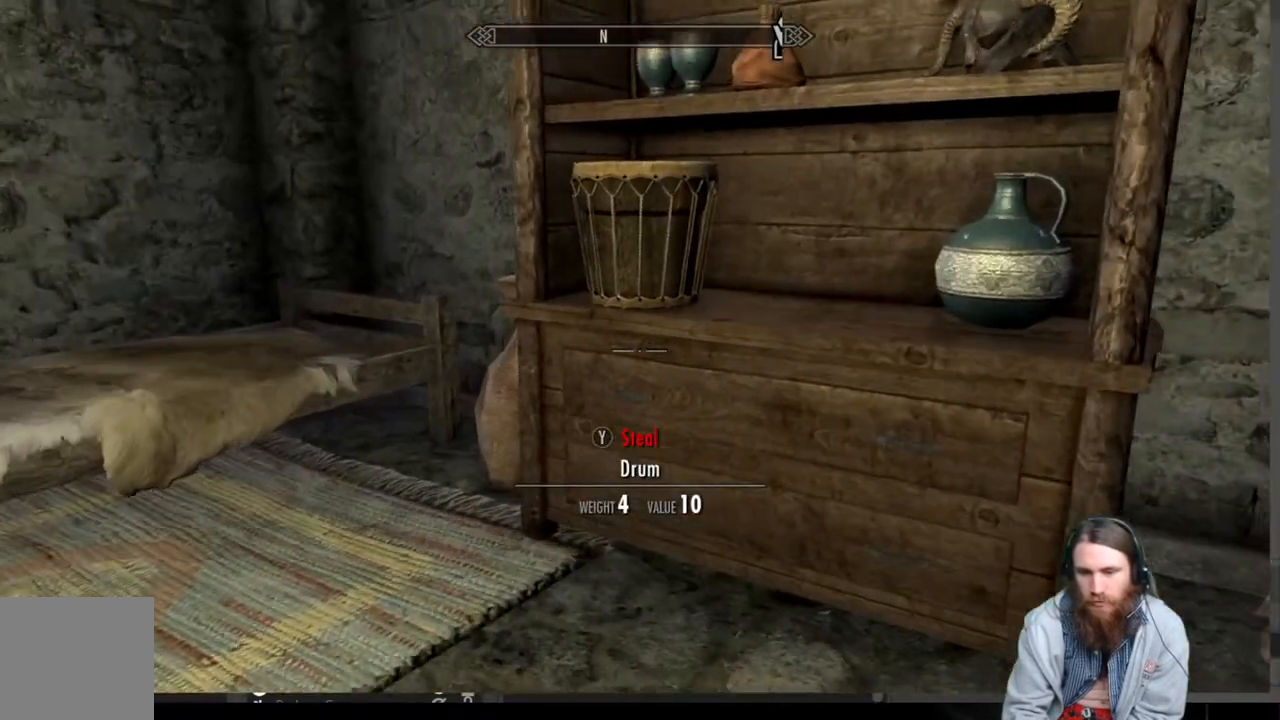
{"buttons": [], "left_stick": "center", "right_stick": "up", "events": [[250, "left_stick", "up-right"], [250, "right_stick", "up"], [367, "left_stick", "center"]]}
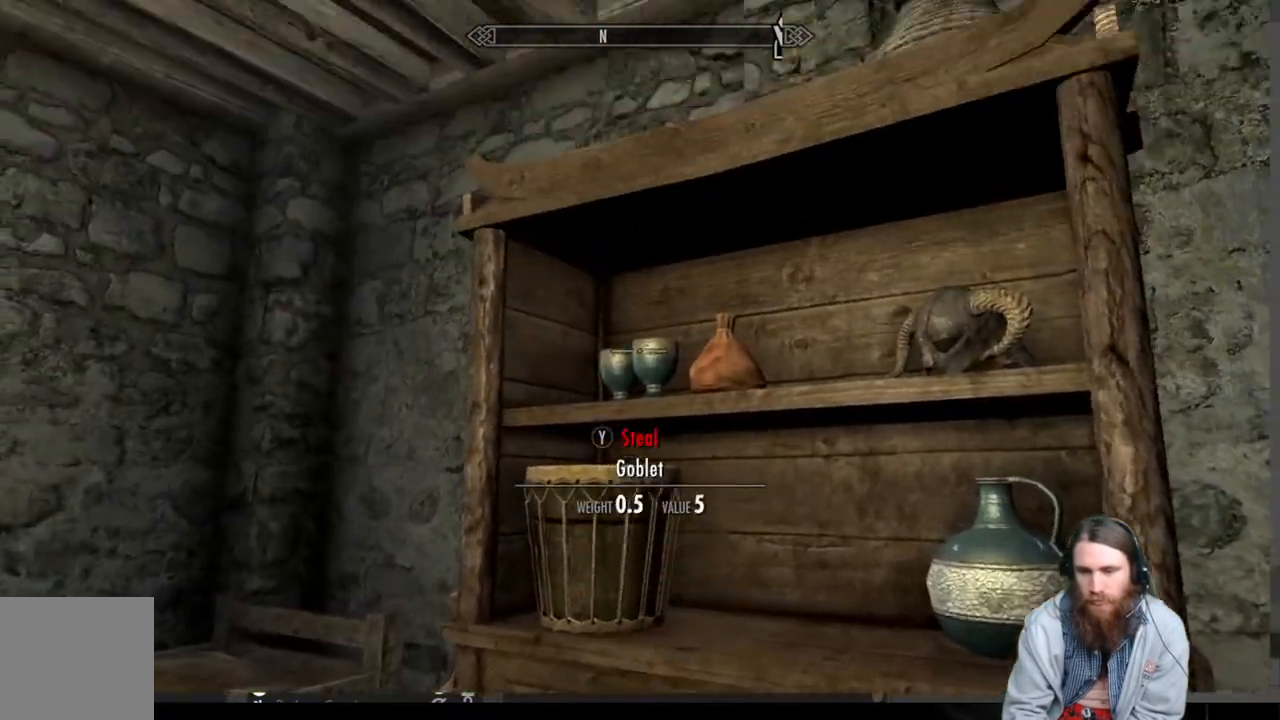
{"buttons": [], "left_stick": "center", "right_stick": "center", "events": [[50, "right_stick", "center"], [167, "right_stick", "right"], [350, "right_stick", "center"]]}
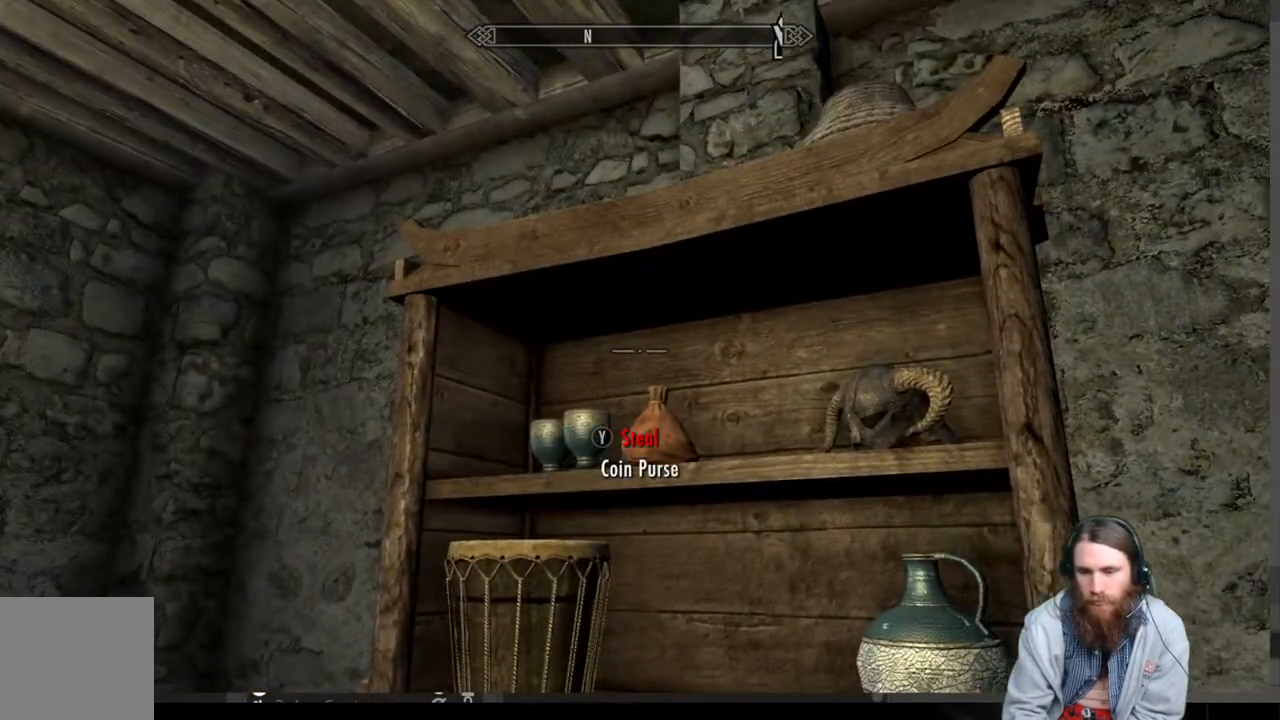
{"buttons": [], "left_stick": "center", "right_stick": "center", "events": [[117, "right_stick", "down"], [217, "right_stick", "center"], [300, "Y", "down"], [400, "Y", "up"]]}
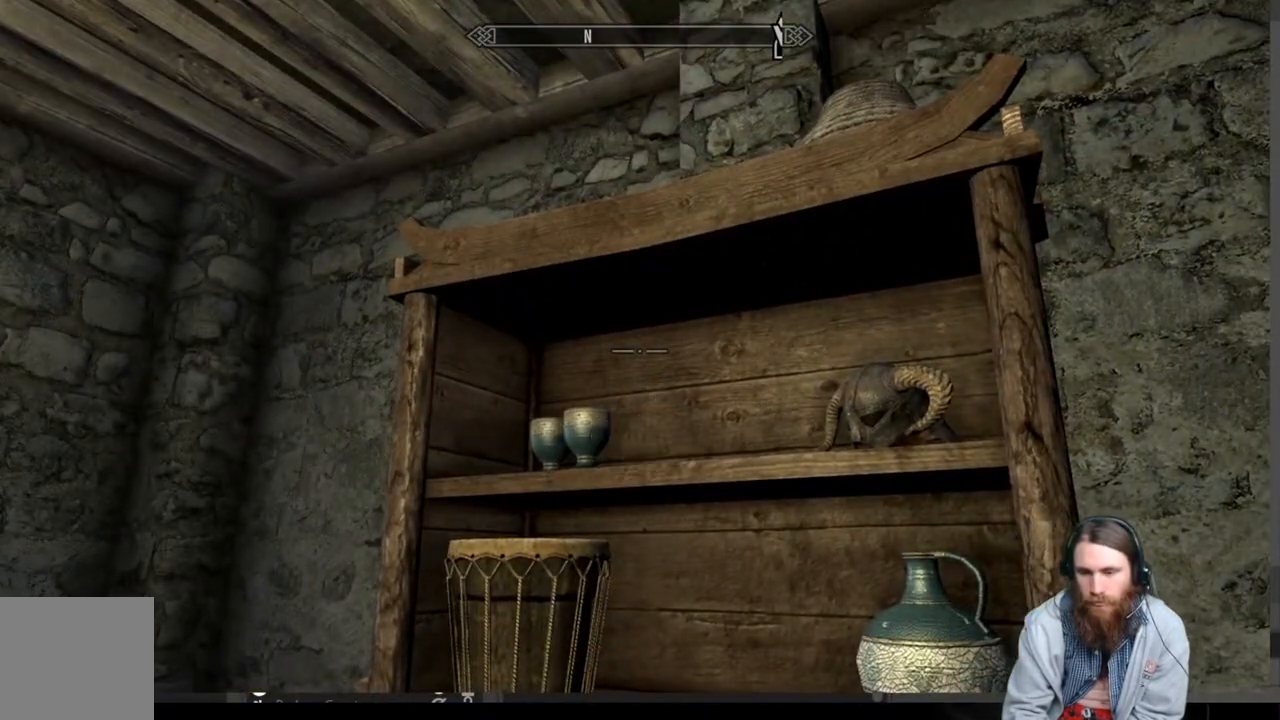
{"buttons": [], "left_stick": "center", "right_stick": "down", "events": [[50, "right_stick", "down"], [233, "right_stick", "center"], [300, "right_stick", "right"], [450, "right_stick", "down"]]}
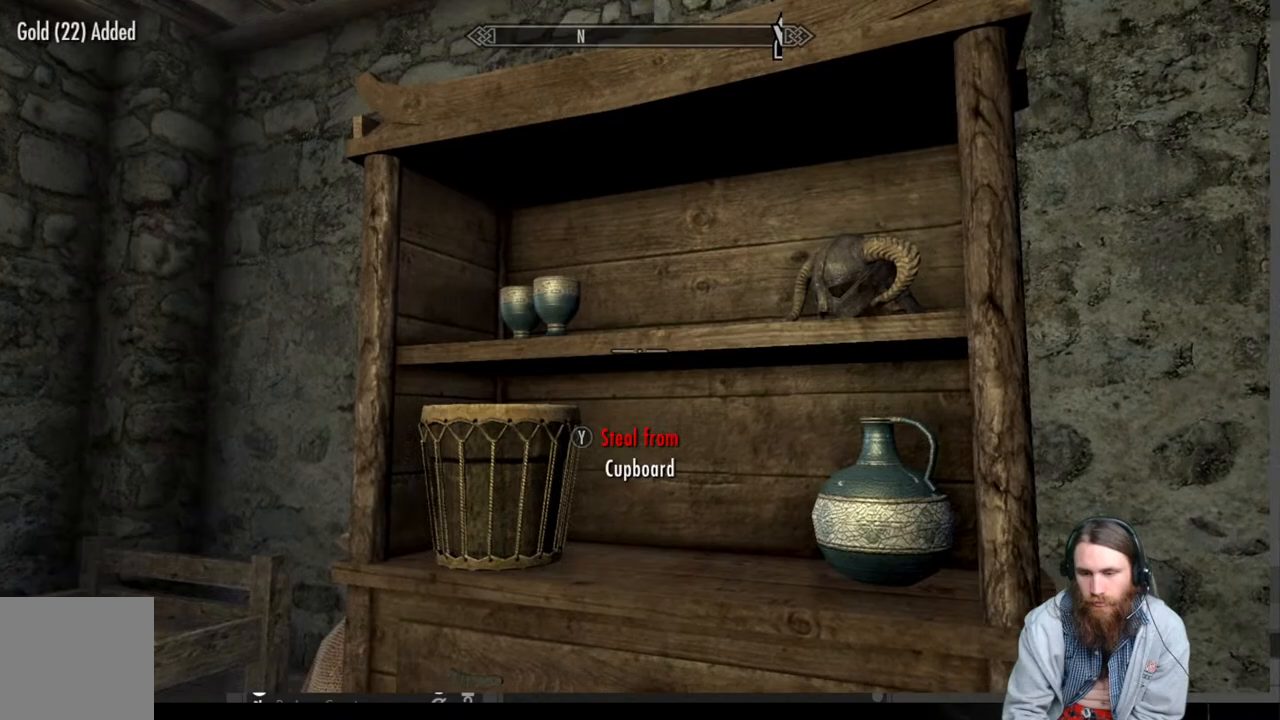
{"buttons": [], "left_stick": "center", "right_stick": "center", "events": [[267, "right_stick", "center"]]}